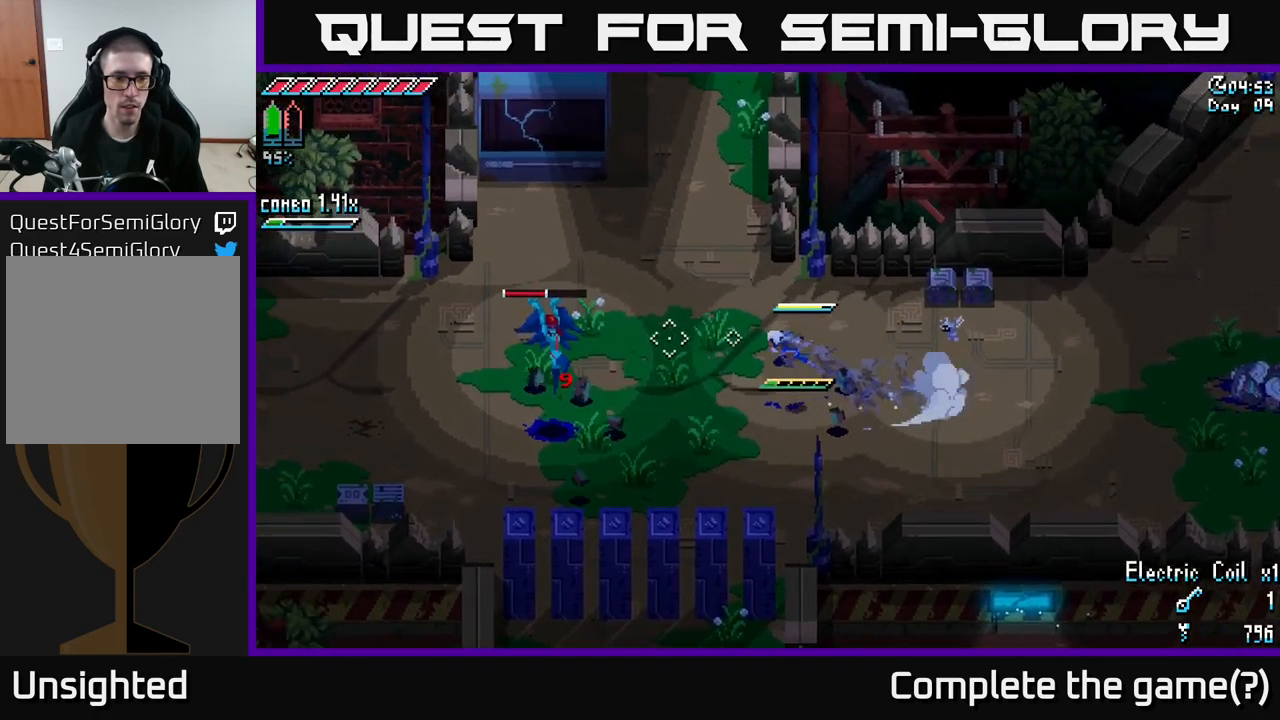
Gameplay with a controller (Xbox layout); each line is a JSON object with the inputs held at the frame after it. "events" lists button and stick changes between this image and that frame as [ms after this image, input, new state], when the widget could be followed in between.
{"buttons": [], "left_stick": "left", "right_stick": "center", "events": [[133, "R2", "down"], [233, "R2", "up"], [483, "X", "up"]]}
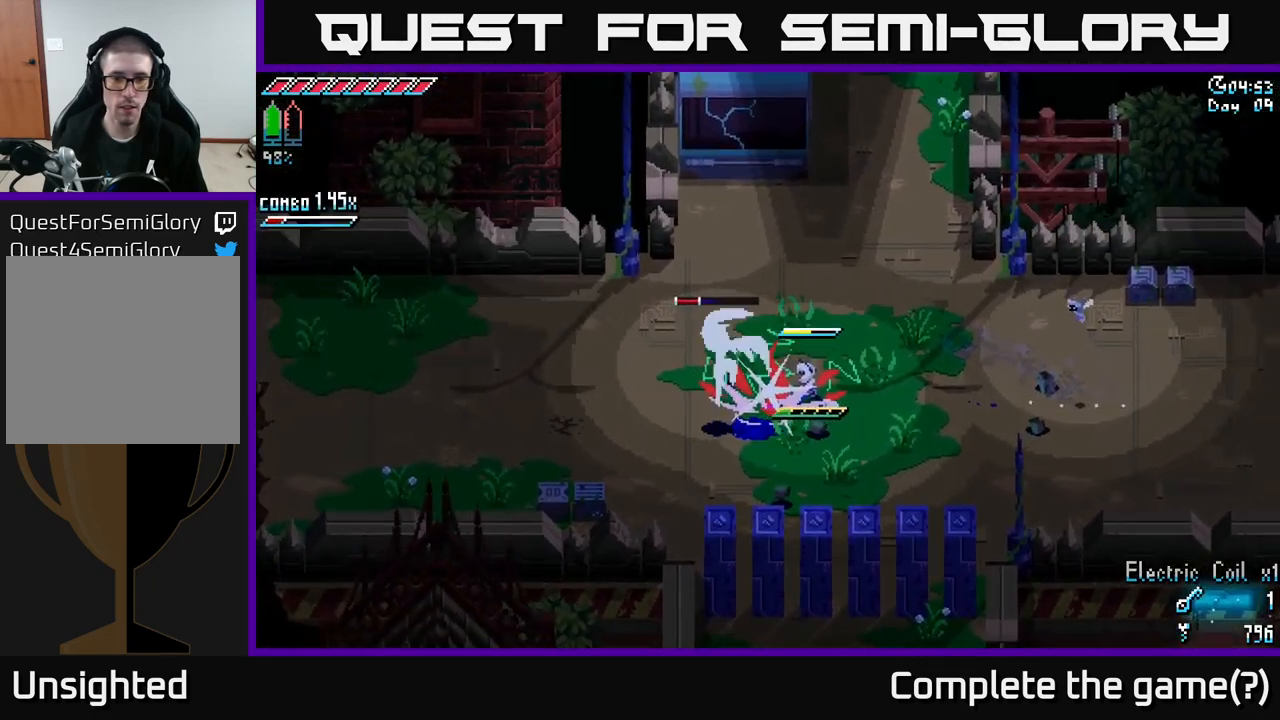
{"buttons": [], "left_stick": "left", "right_stick": "center", "events": [[66, "left_stick", "center"], [216, "left_stick", "left"], [283, "R2", "down"], [400, "R2", "up"]]}
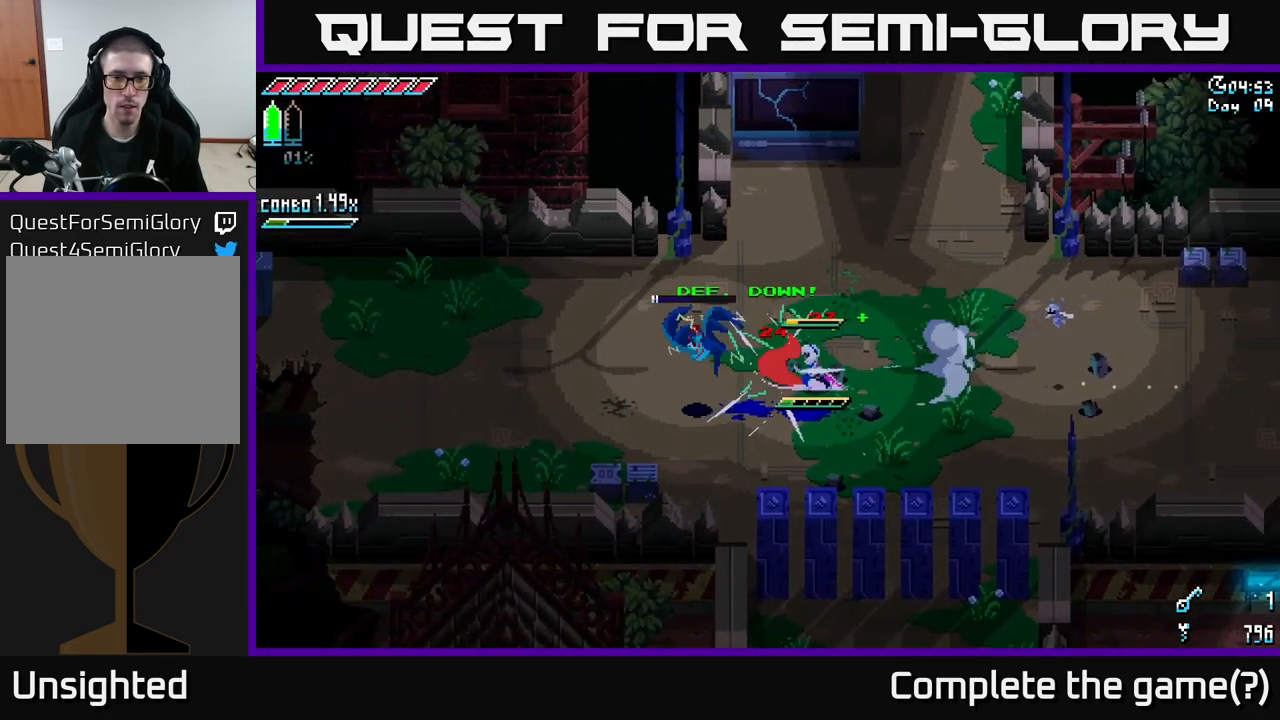
{"buttons": [], "left_stick": "center", "right_stick": "center", "events": [[216, "R2", "down"], [333, "R2", "up"], [400, "left_stick", "center"]]}
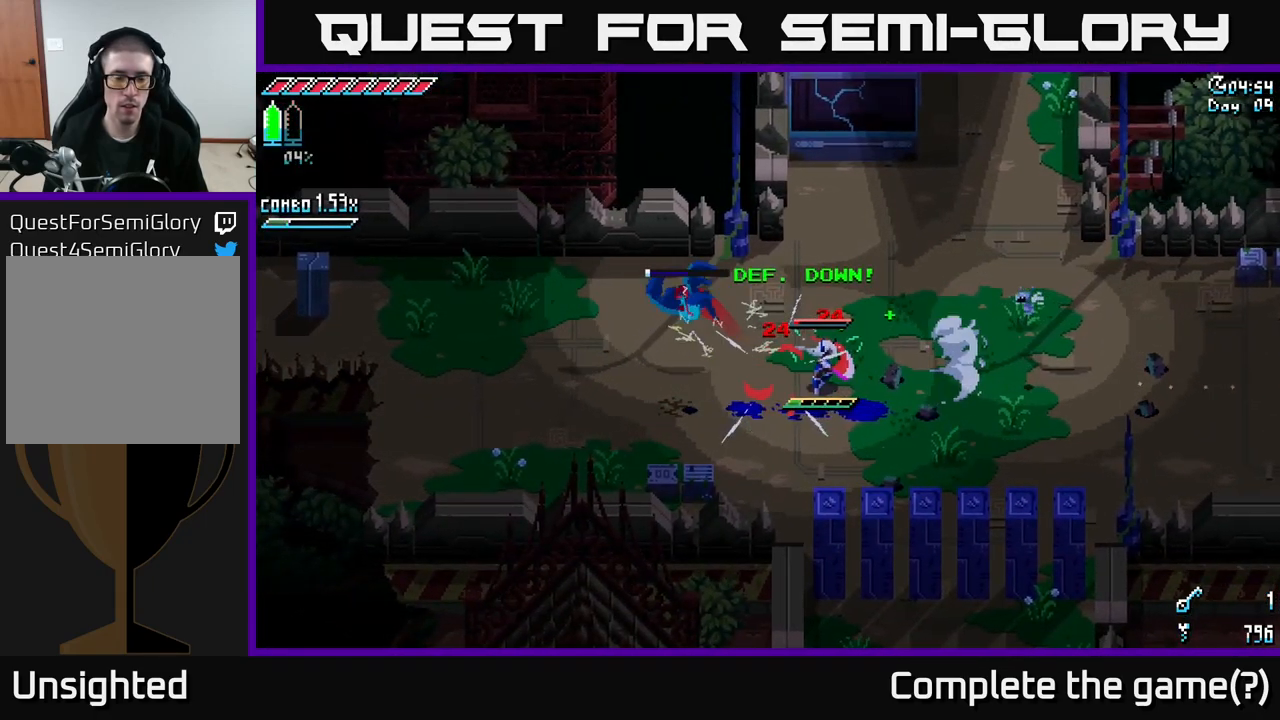
{"buttons": [], "left_stick": "left", "right_stick": "center", "events": [[200, "L1", "down"], [216, "left_stick", "left"], [283, "L1", "up"]]}
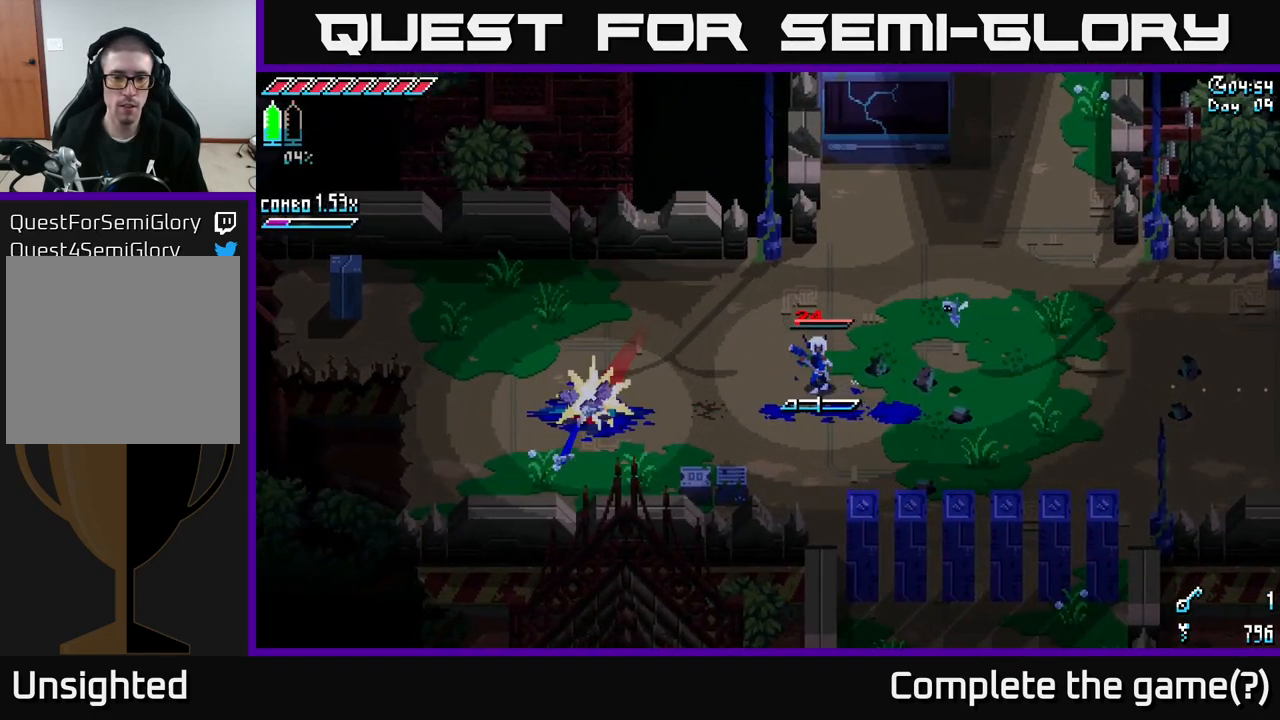
{"buttons": [], "left_stick": "left", "right_stick": "center", "events": [[133, "left_stick", "up-left"], [216, "L1", "down"], [316, "L1", "up"], [366, "left_stick", "left"]]}
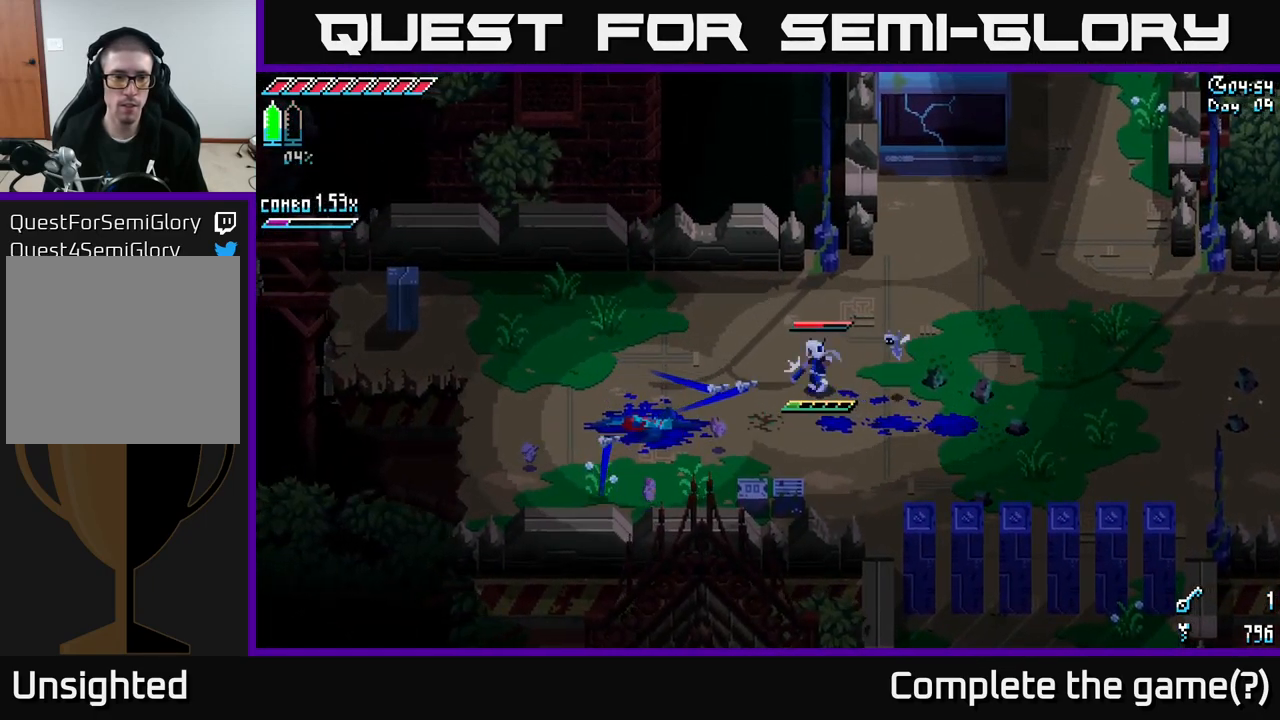
{"buttons": ["X"], "left_stick": "up-right", "right_stick": "center", "events": [[166, "left_stick", "up-right"], [316, "X", "down"]]}
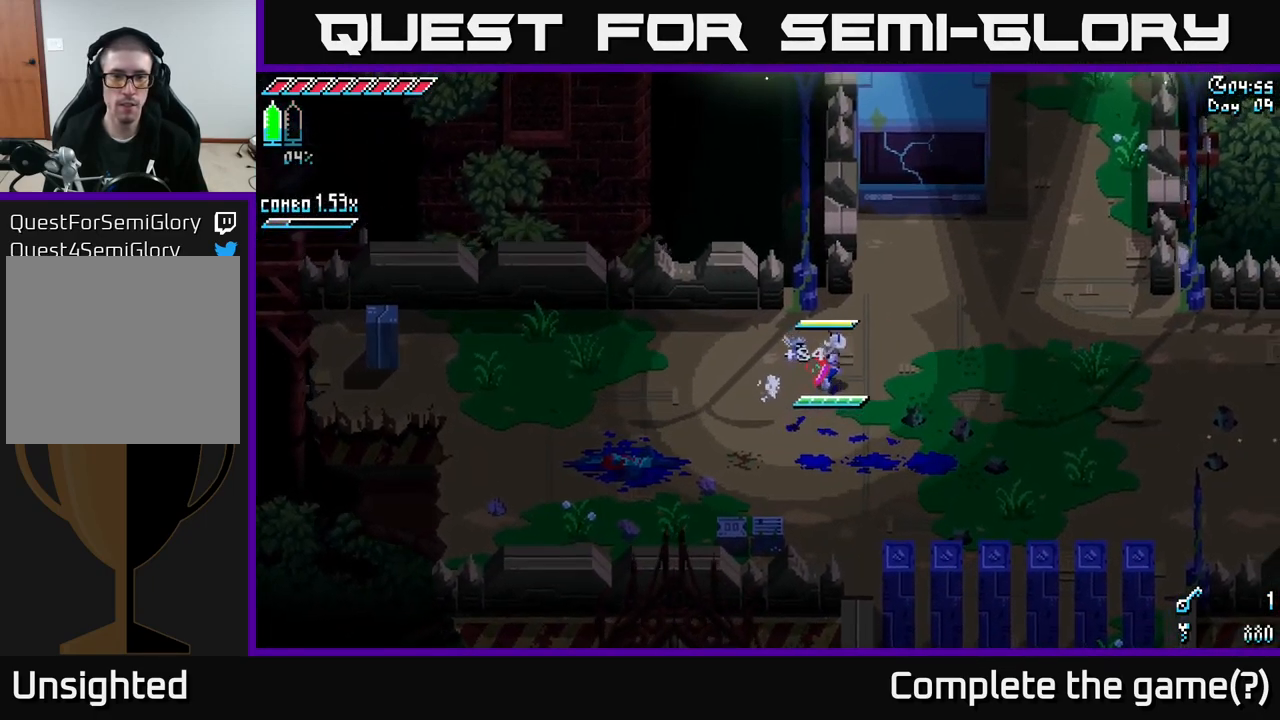
{"buttons": ["X"], "left_stick": "up-right", "right_stick": "center", "events": []}
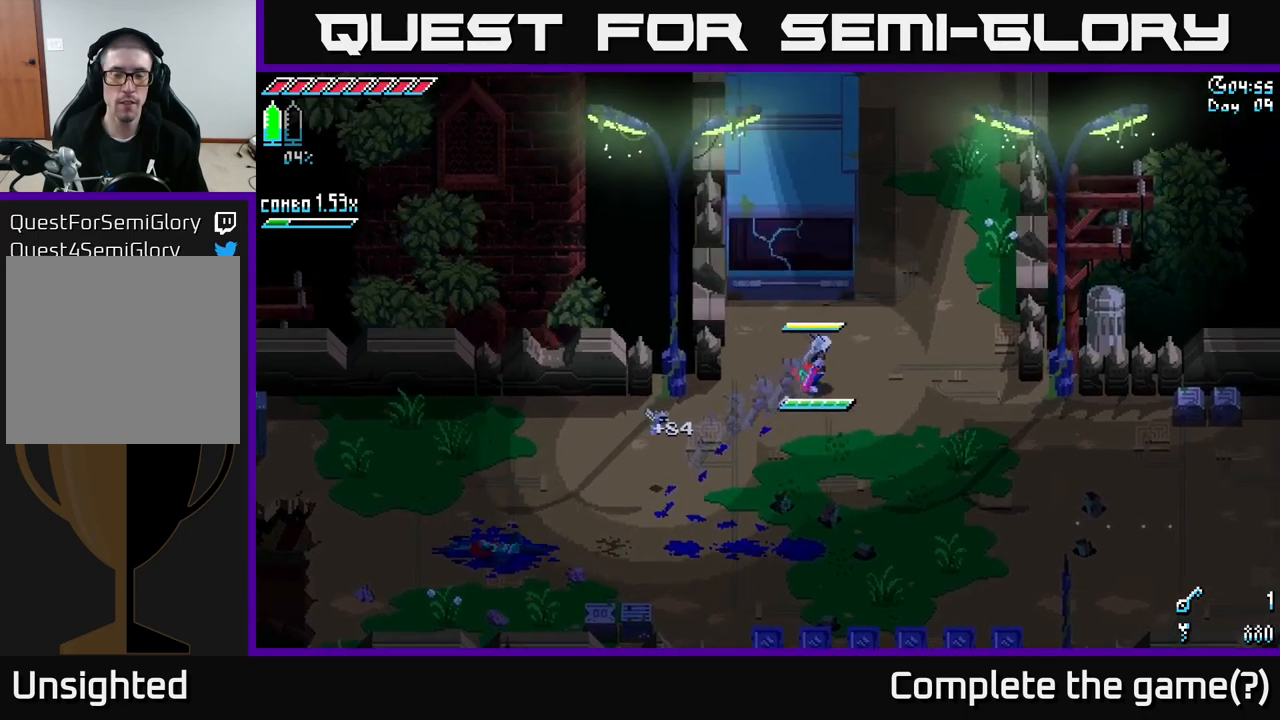
{"buttons": ["X"], "left_stick": "up", "right_stick": "center", "events": [[467, "left_stick", "up"]]}
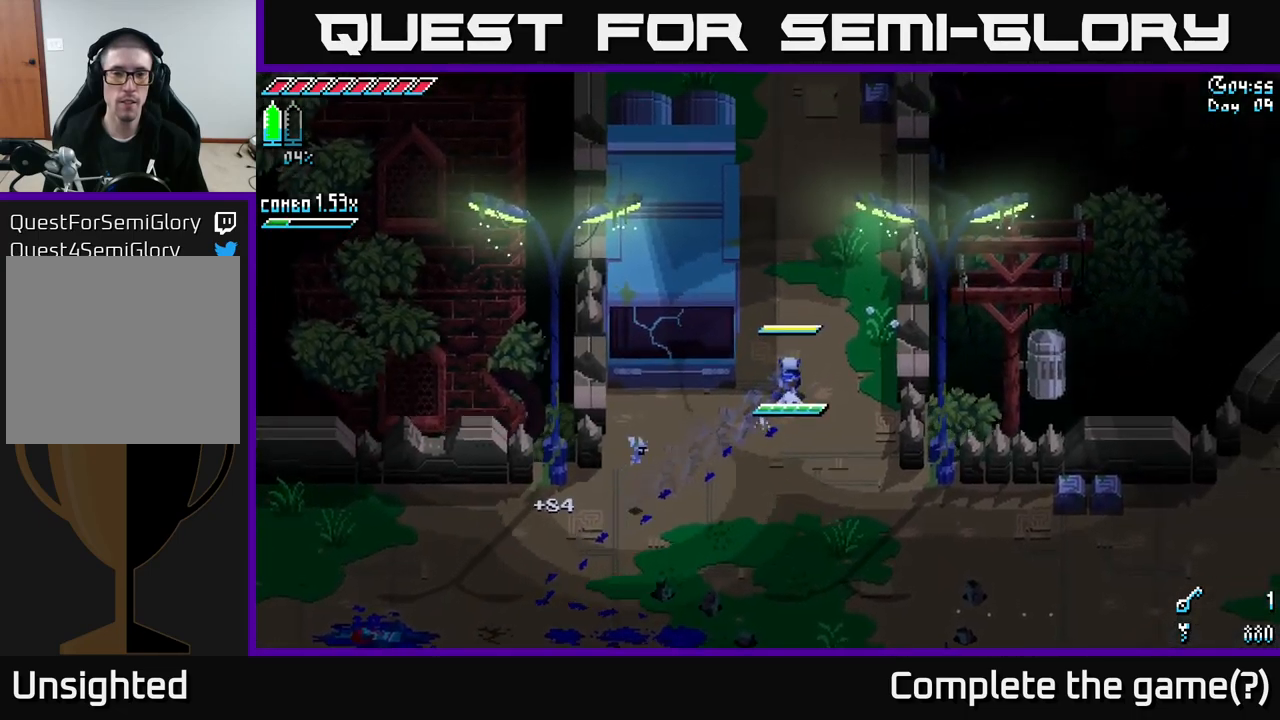
{"buttons": ["X"], "left_stick": "up", "right_stick": "center", "events": [[17, "A", "down"], [233, "A", "up"]]}
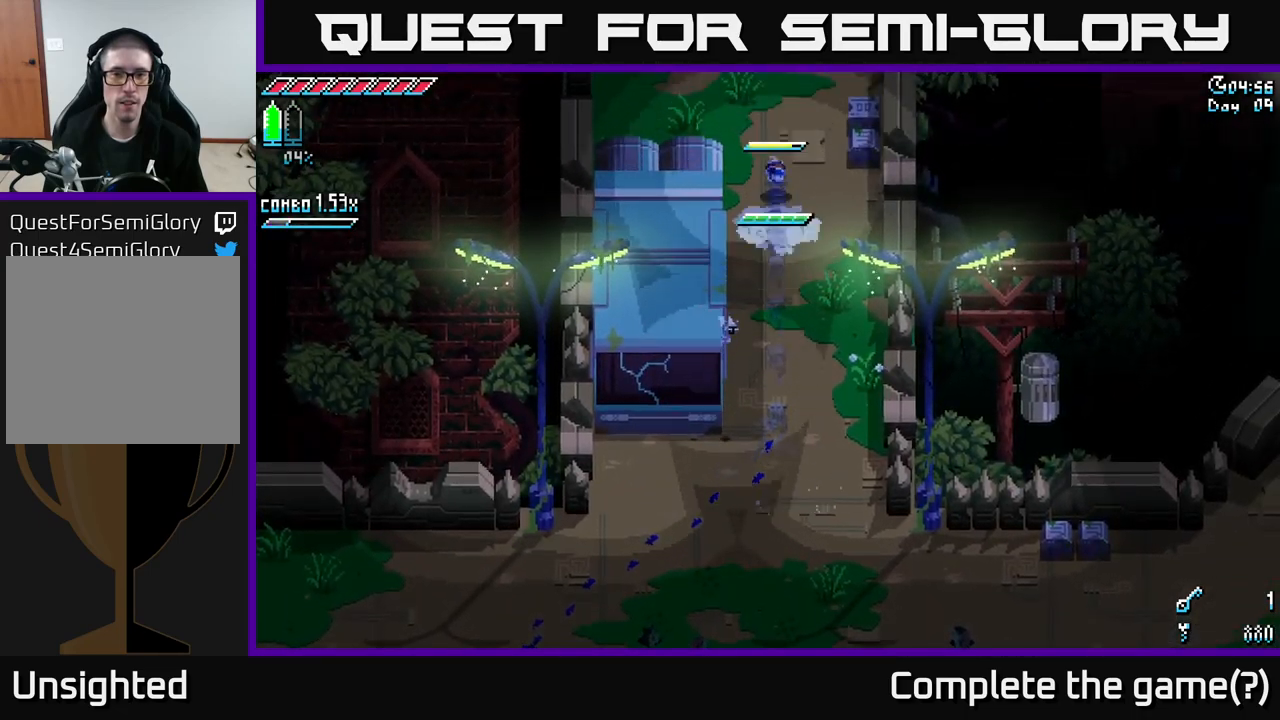
{"buttons": ["X"], "left_stick": "up", "right_stick": "center", "events": []}
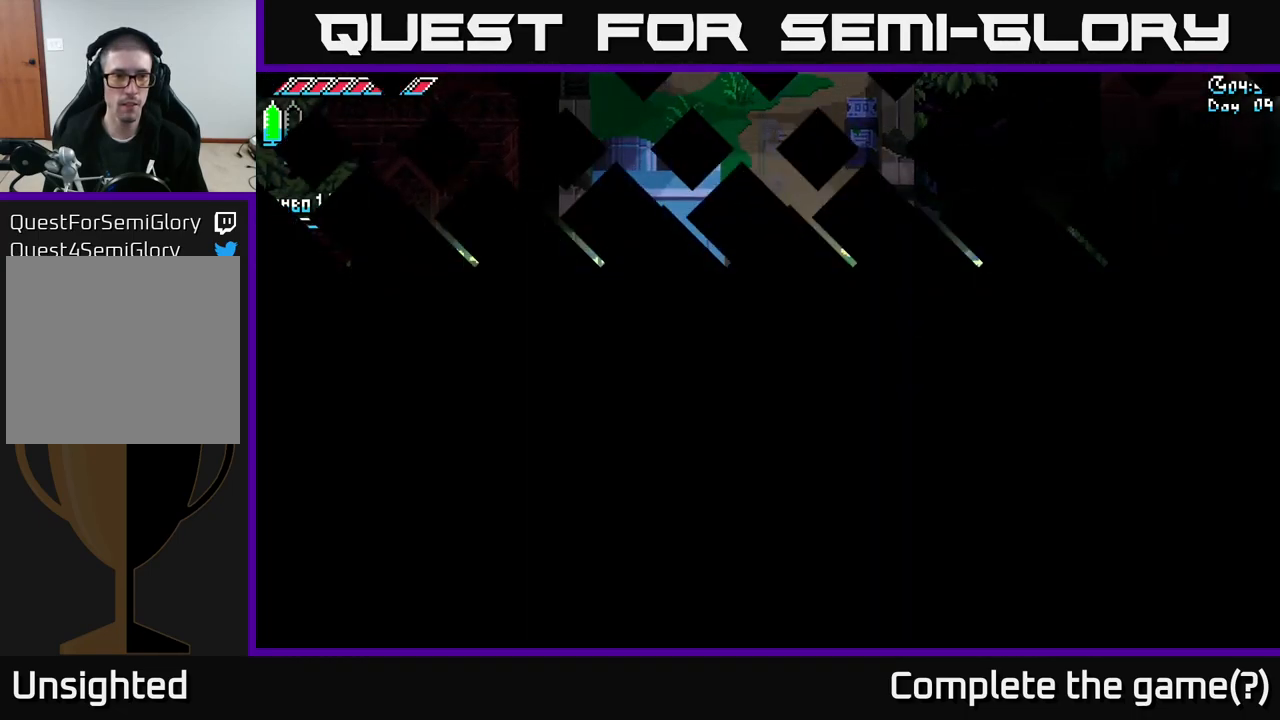
{"buttons": ["X"], "left_stick": "up", "right_stick": "center", "events": []}
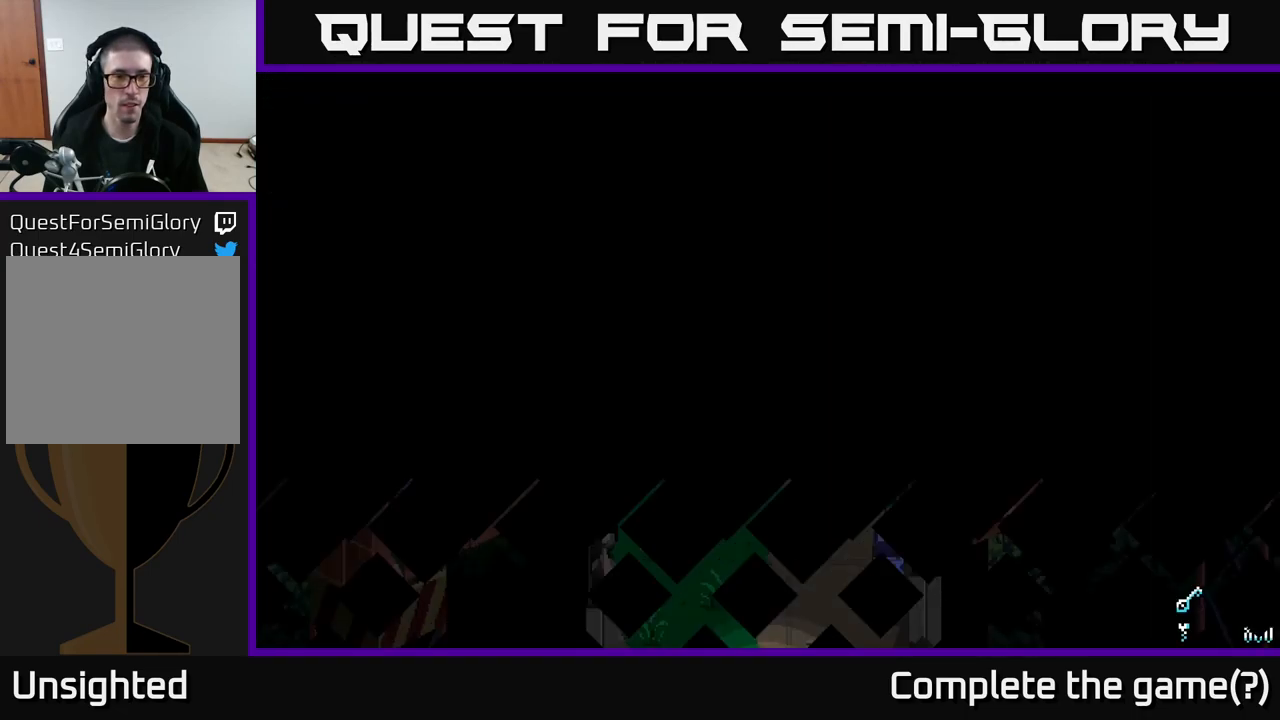
{"buttons": ["X"], "left_stick": "up", "right_stick": "center", "events": []}
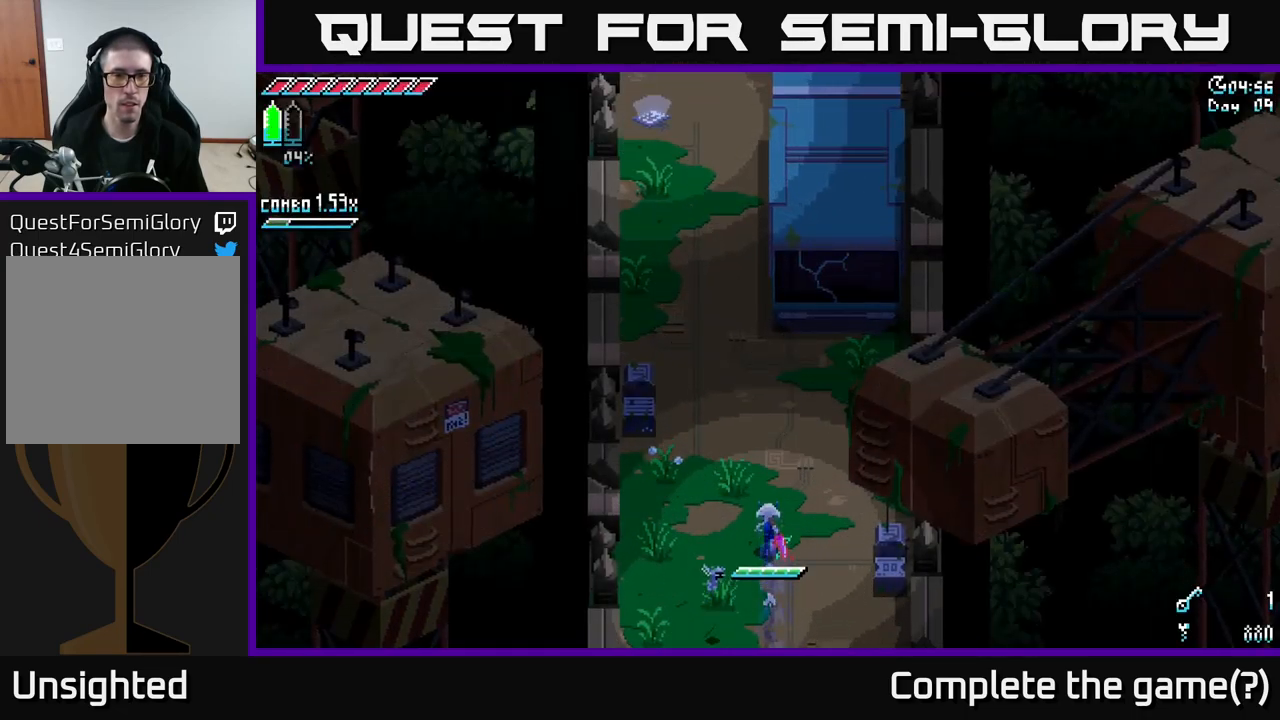
{"buttons": ["X"], "left_stick": "up", "right_stick": "center", "events": [[83, "left_stick", "up-left"], [433, "left_stick", "up"]]}
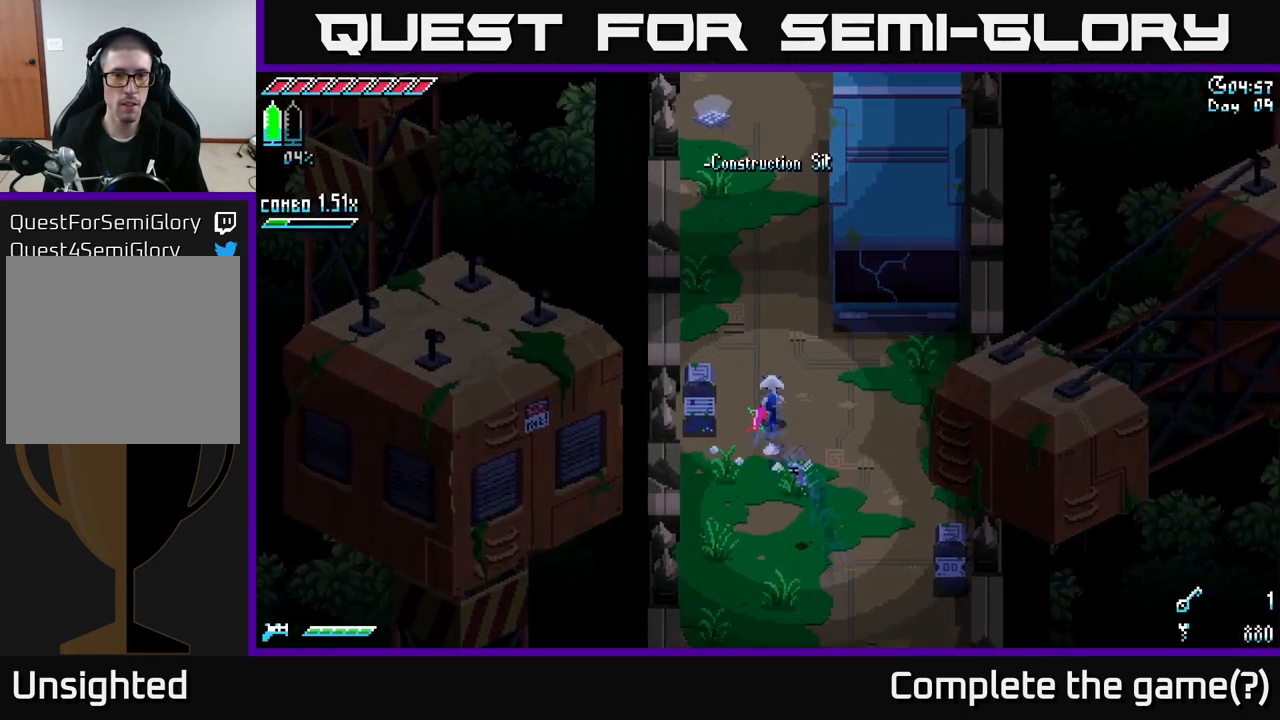
{"buttons": ["X"], "left_stick": "up", "right_stick": "center", "events": [[100, "A", "down"], [300, "A", "up"]]}
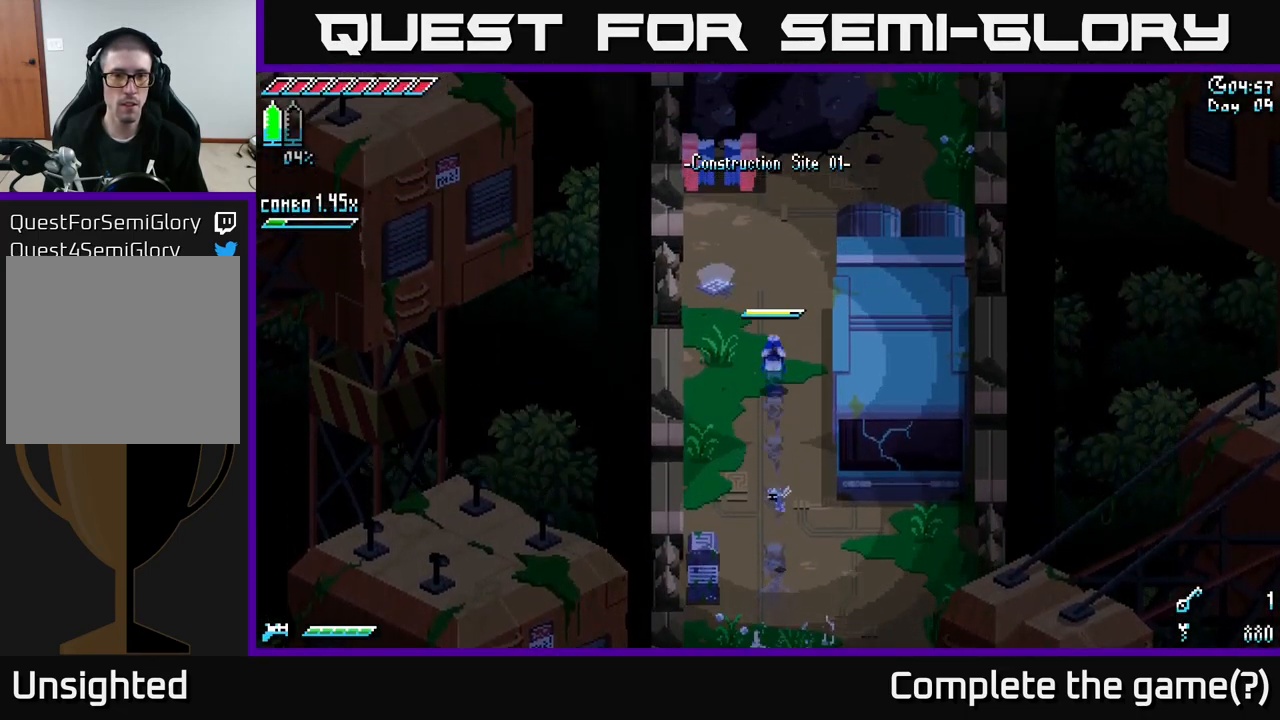
{"buttons": ["X"], "left_stick": "up-right", "right_stick": "center", "events": [[333, "left_stick", "up-right"]]}
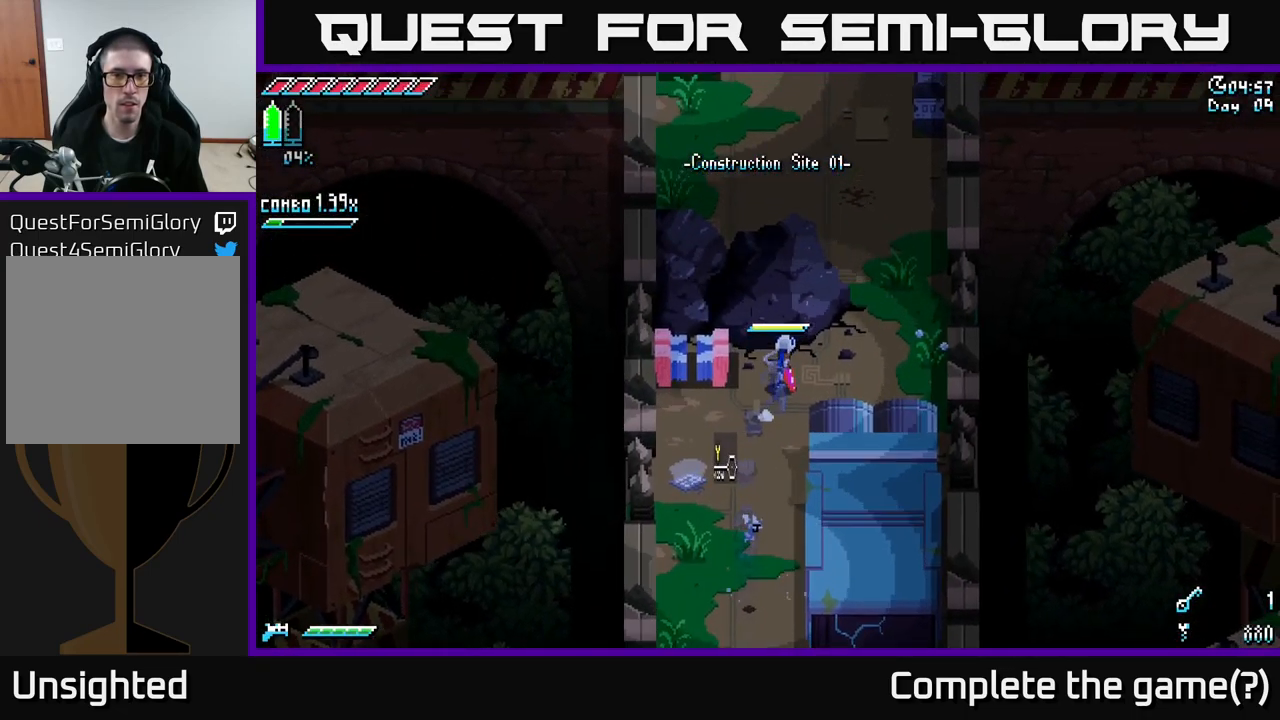
{"buttons": ["X"], "left_stick": "up-right", "right_stick": "center", "events": []}
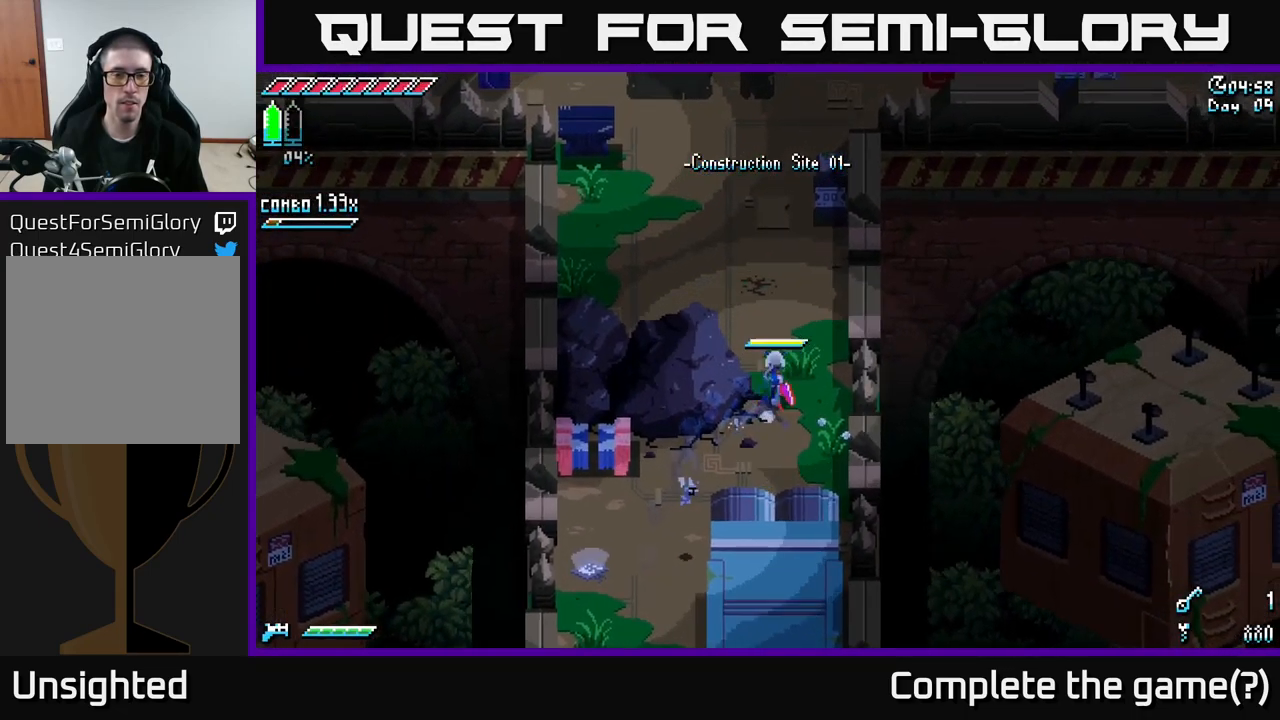
{"buttons": ["X"], "left_stick": "up", "right_stick": "center", "events": [[33, "left_stick", "up"], [283, "left_stick", "up-left"], [300, "A", "down"], [483, "A", "up"], [483, "left_stick", "up"]]}
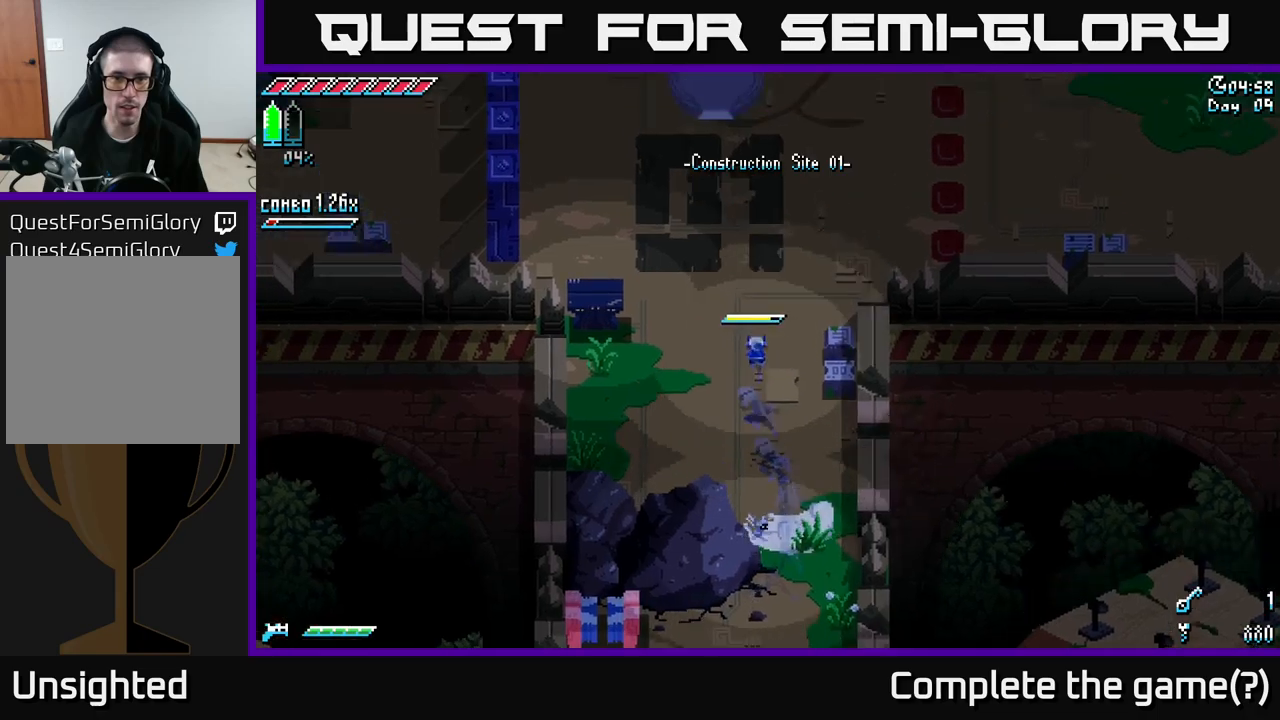
{"buttons": ["X"], "left_stick": "up", "right_stick": "center", "events": []}
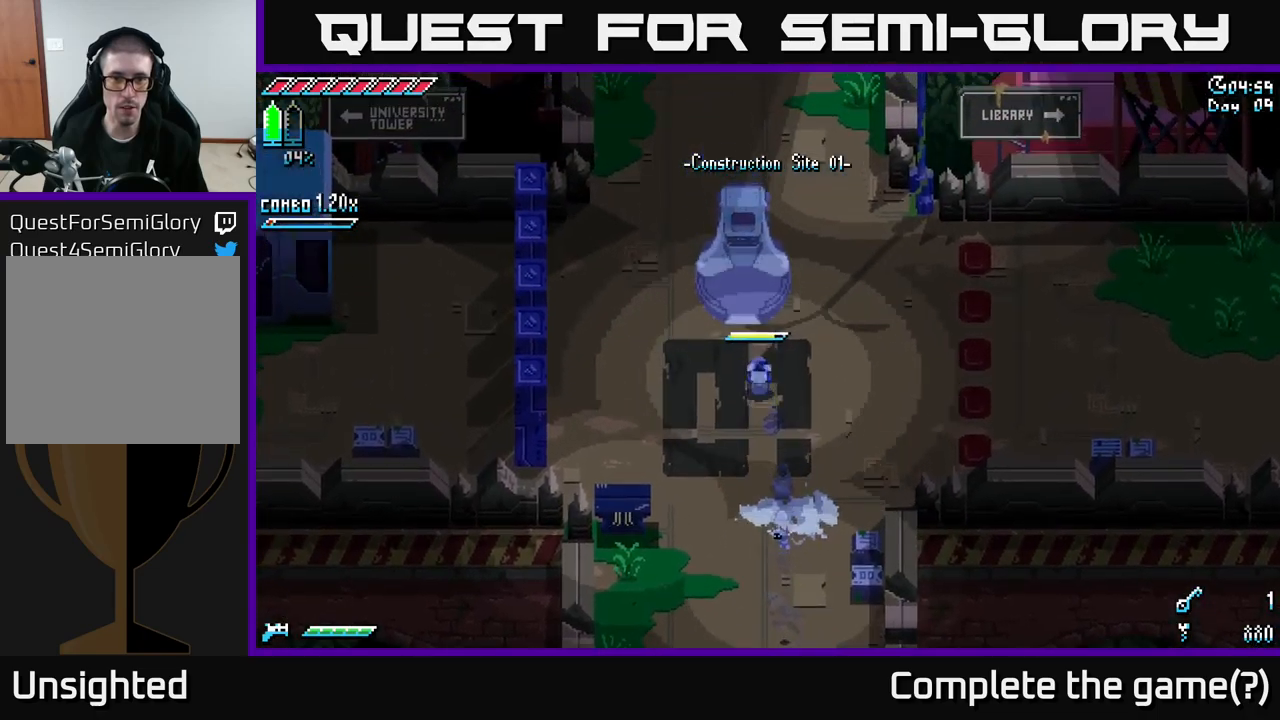
{"buttons": ["X"], "left_stick": "center", "right_stick": "center", "events": [[150, "left_stick", "up-right"], [384, "left_stick", "up-left"], [484, "left_stick", "center"]]}
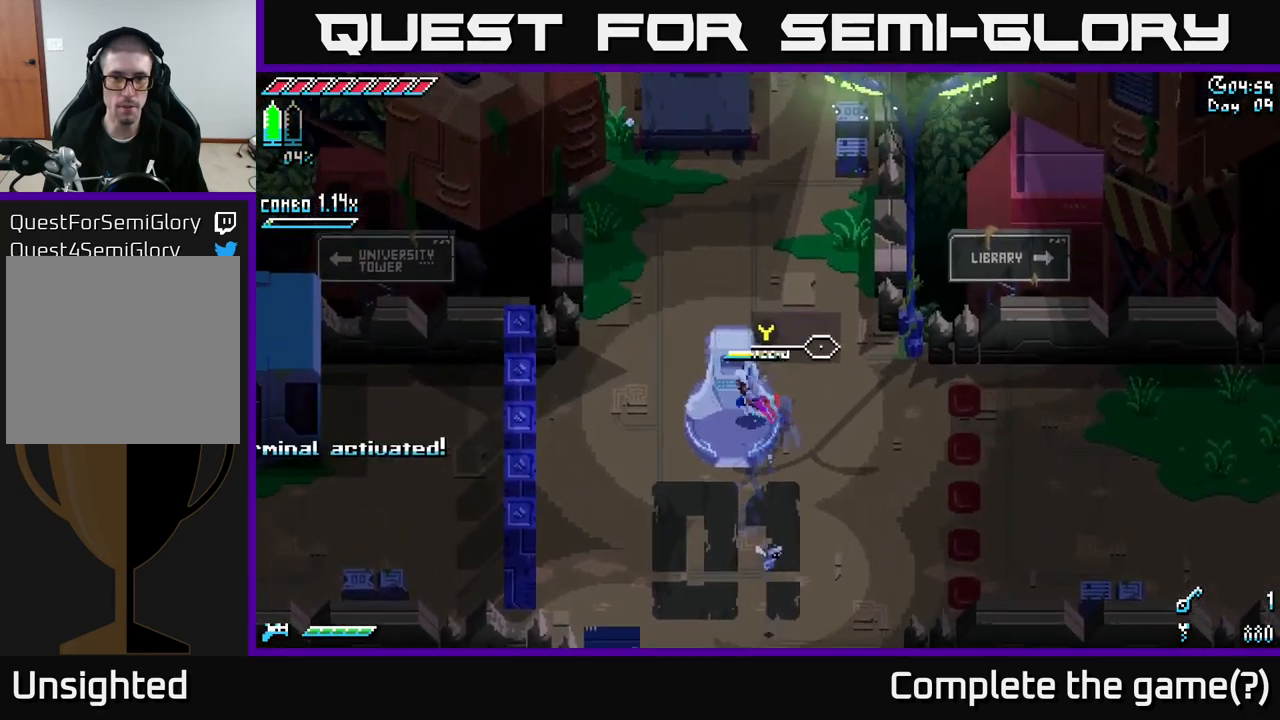
{"buttons": [], "left_stick": "up-right", "right_stick": "center", "events": [[184, "left_stick", "right"], [450, "left_stick", "up-right"], [467, "X", "up"]]}
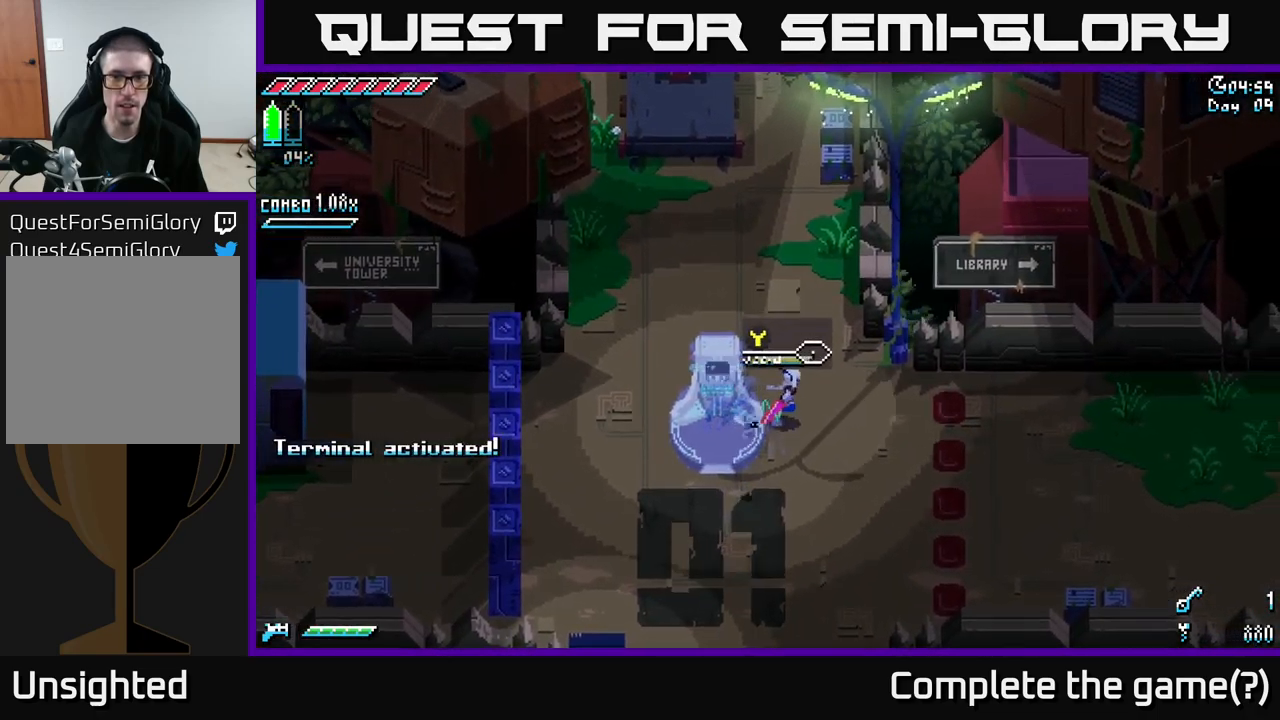
{"buttons": ["X"], "left_stick": "up", "right_stick": "center", "events": [[150, "left_stick", "up-left"], [167, "X", "down"], [367, "left_stick", "up"]]}
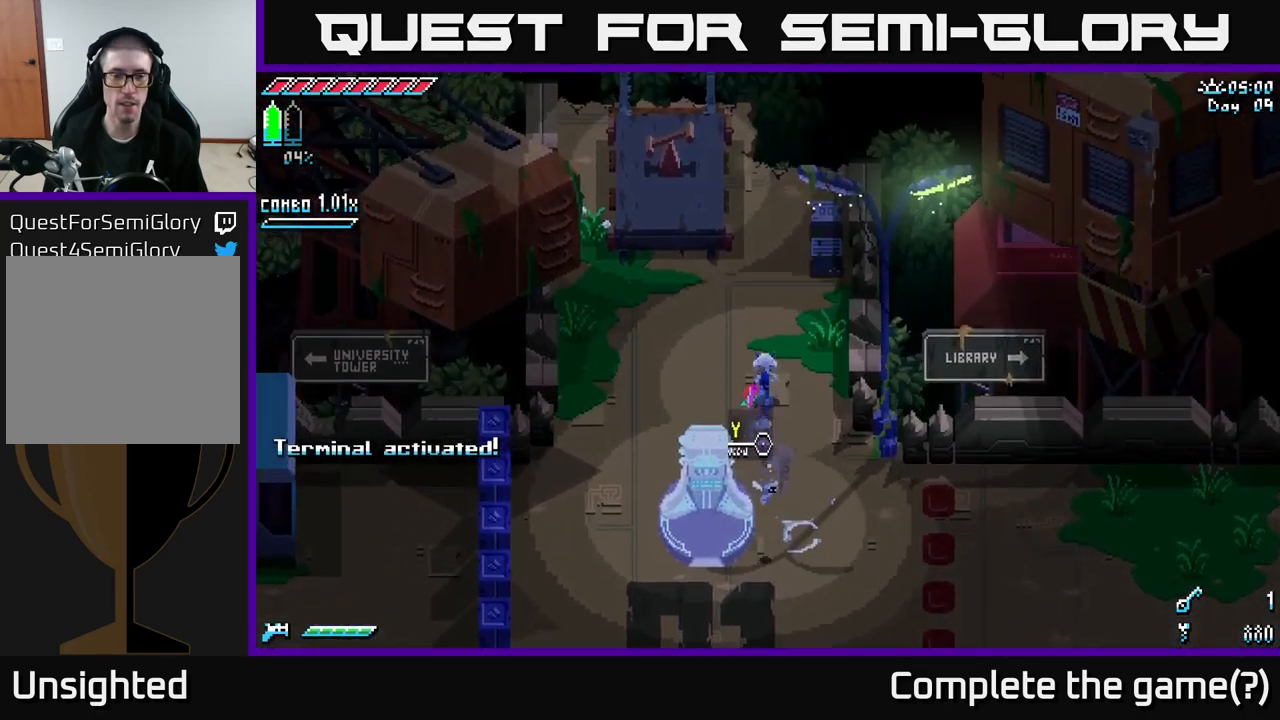
{"buttons": ["X"], "left_stick": "center", "right_stick": "center", "events": [[84, "left_stick", "center"]]}
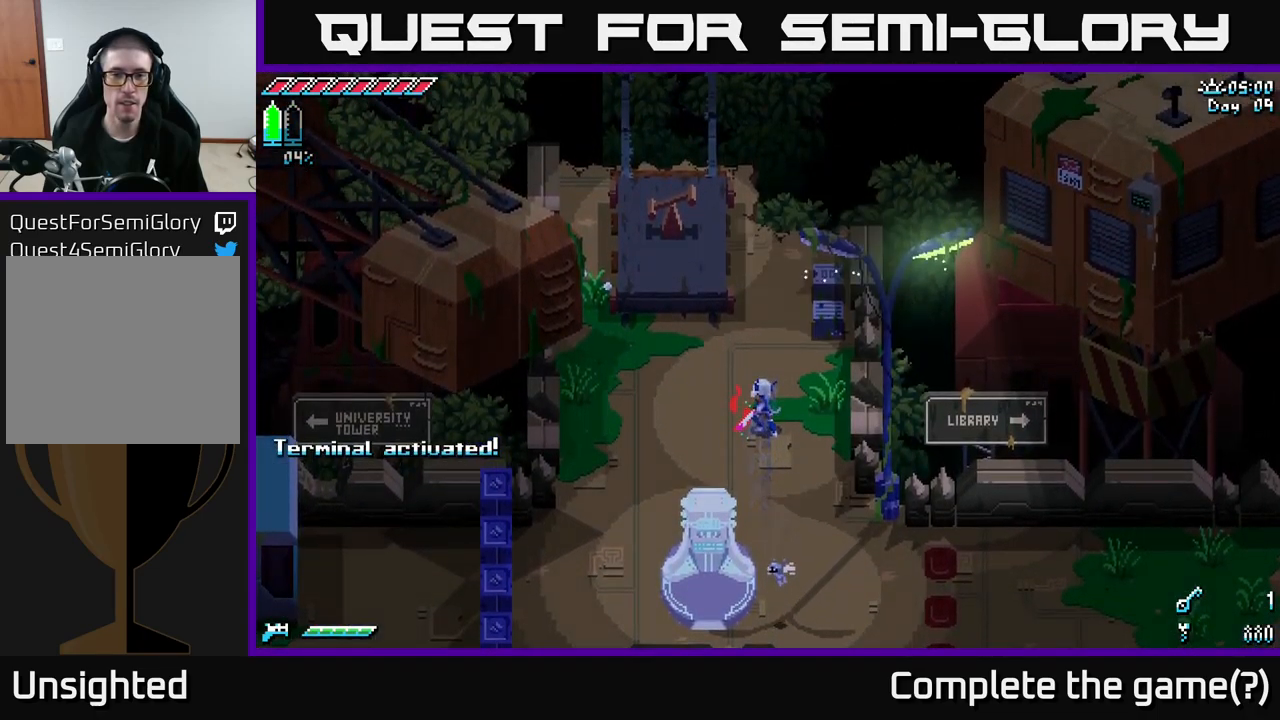
{"buttons": ["SELECT"], "left_stick": "center", "right_stick": "center", "events": [[200, "left_stick", "down"], [367, "X", "up"], [367, "left_stick", "center"], [467, "SELECT", "down"]]}
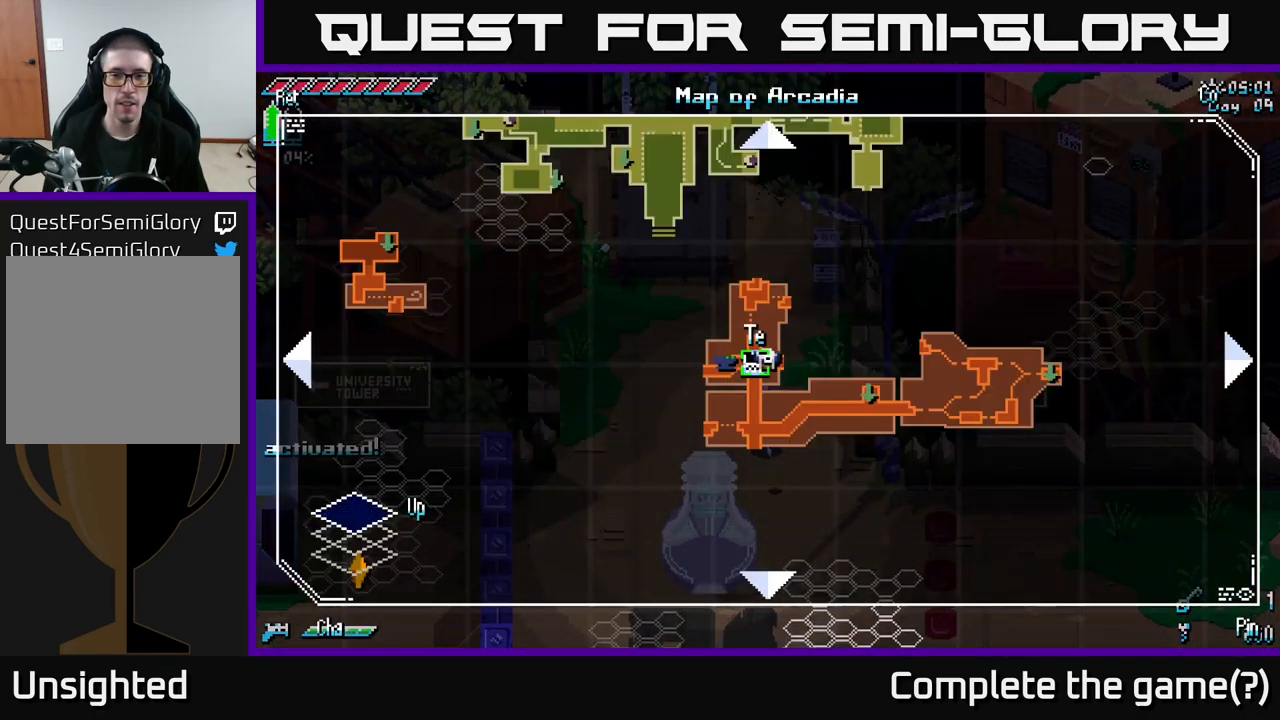
{"buttons": ["SELECT"], "left_stick": "center", "right_stick": "center", "events": [[84, "SELECT", "up"], [484, "SELECT", "down"]]}
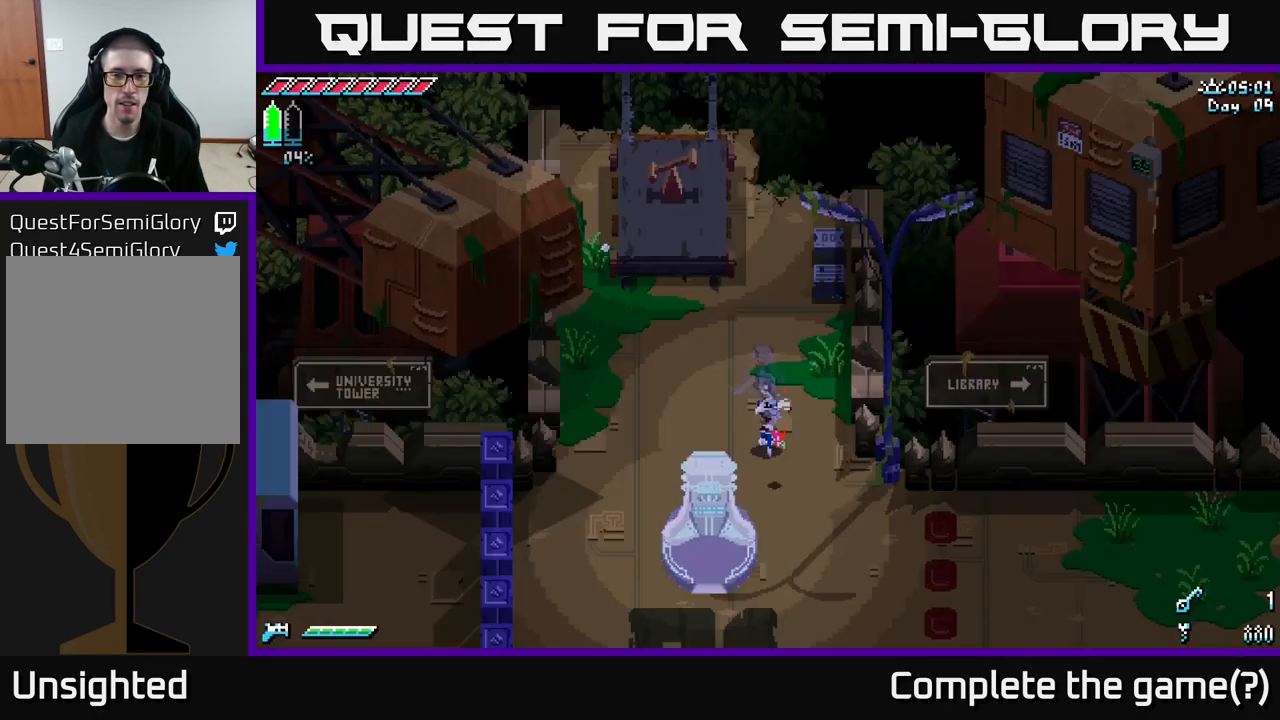
{"buttons": ["X"], "left_stick": "down-right", "right_stick": "center", "events": [[50, "SELECT", "up"], [200, "left_stick", "down"], [234, "X", "down"], [417, "left_stick", "down-right"]]}
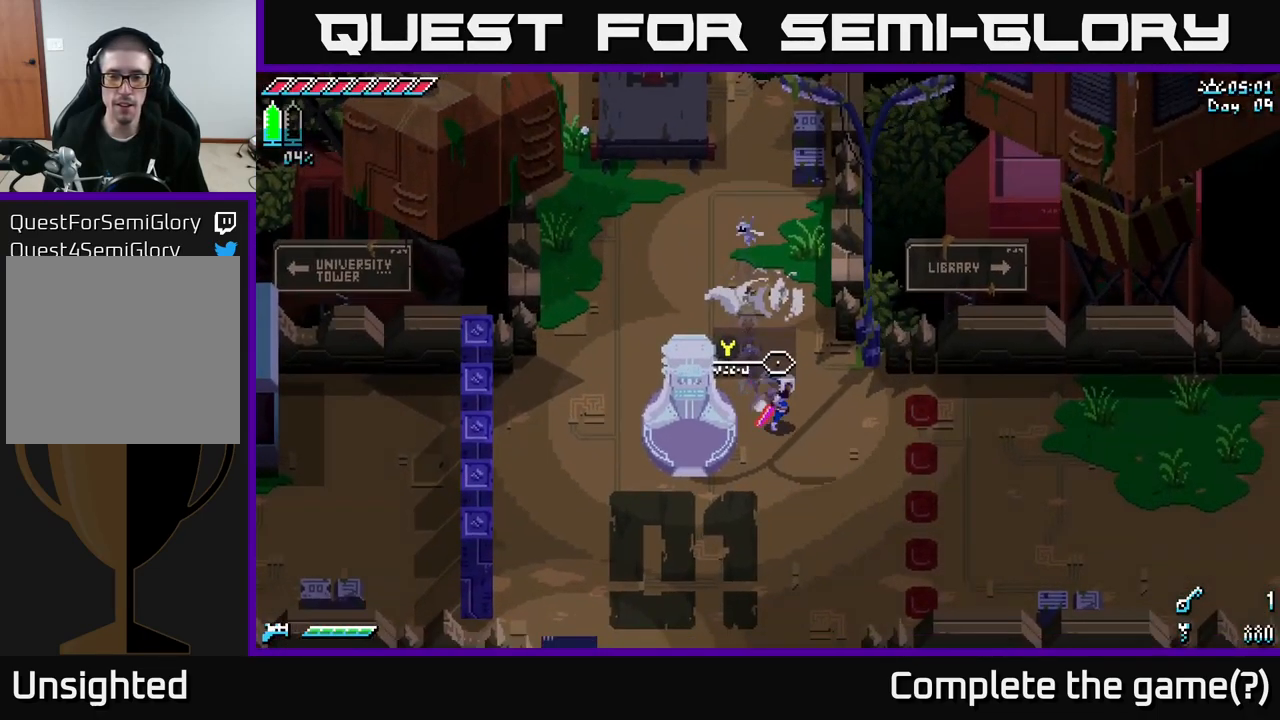
{"buttons": ["X"], "left_stick": "right", "right_stick": "center", "events": [[500, "left_stick", "right"]]}
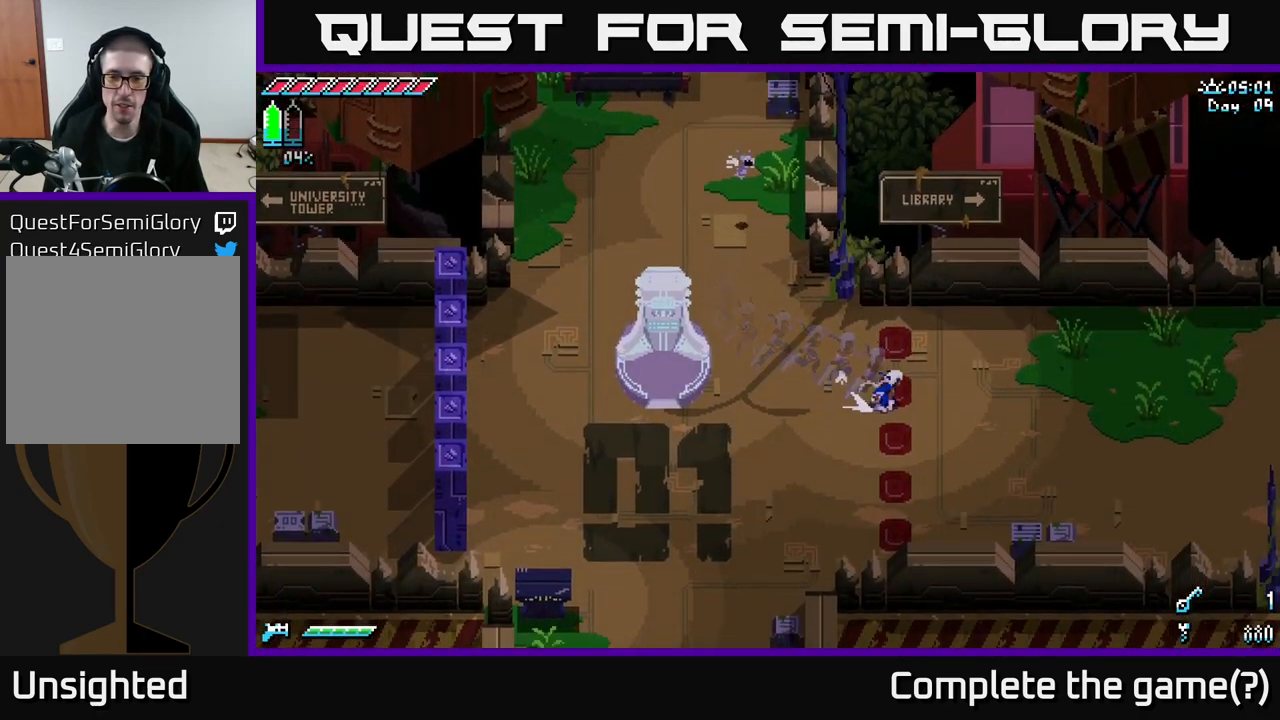
{"buttons": ["X"], "left_stick": "right", "right_stick": "center", "events": [[34, "A", "down"], [150, "A", "up"]]}
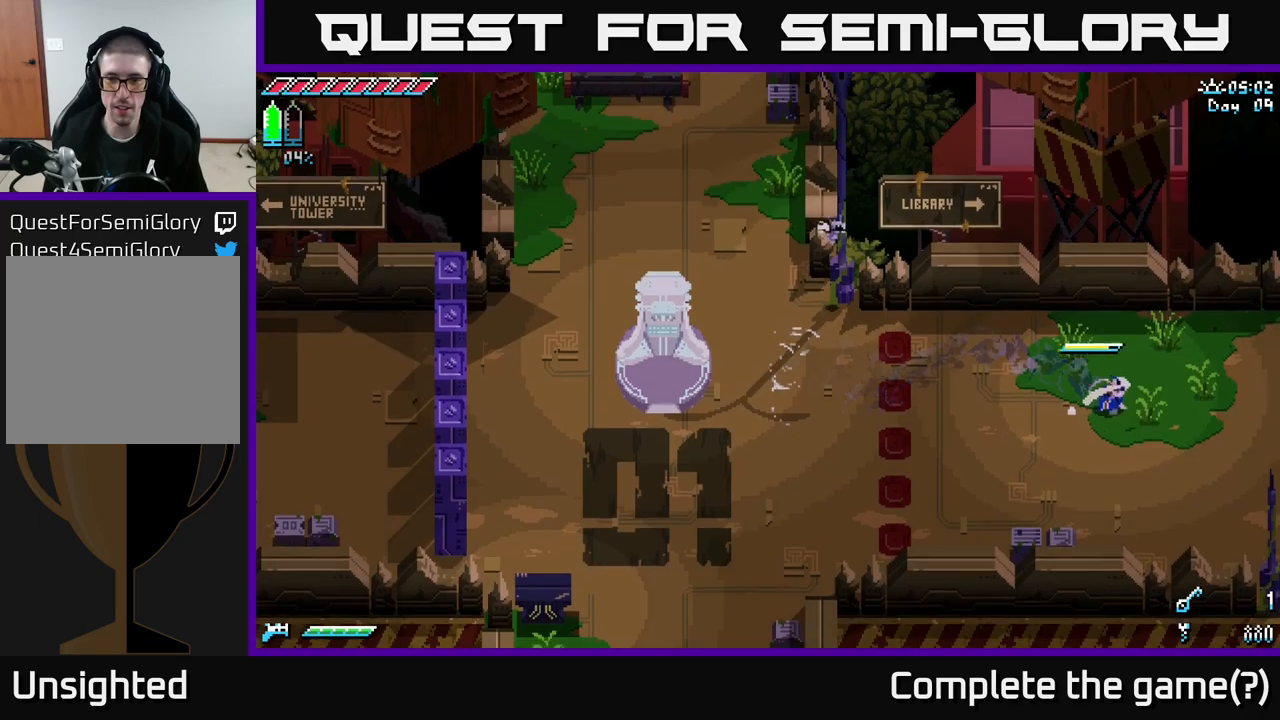
{"buttons": ["X"], "left_stick": "right", "right_stick": "center", "events": []}
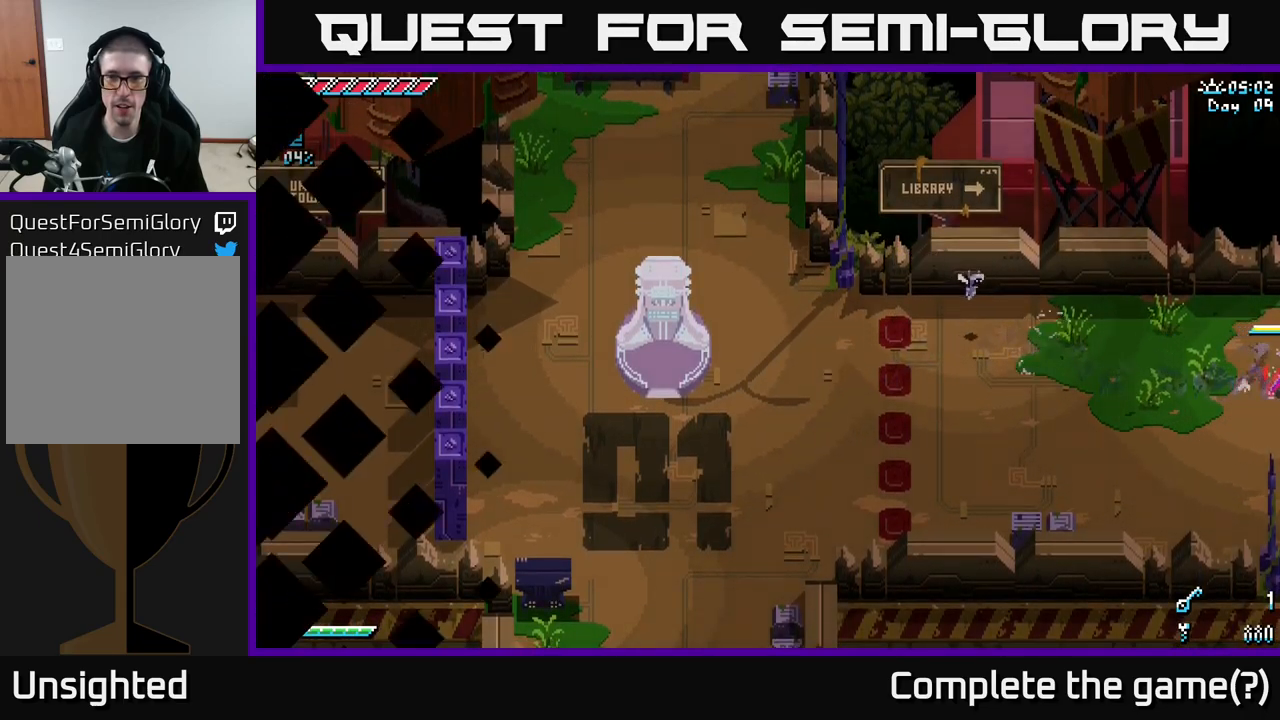
{"buttons": ["X"], "left_stick": "center", "right_stick": "center", "events": [[383, "left_stick", "center"]]}